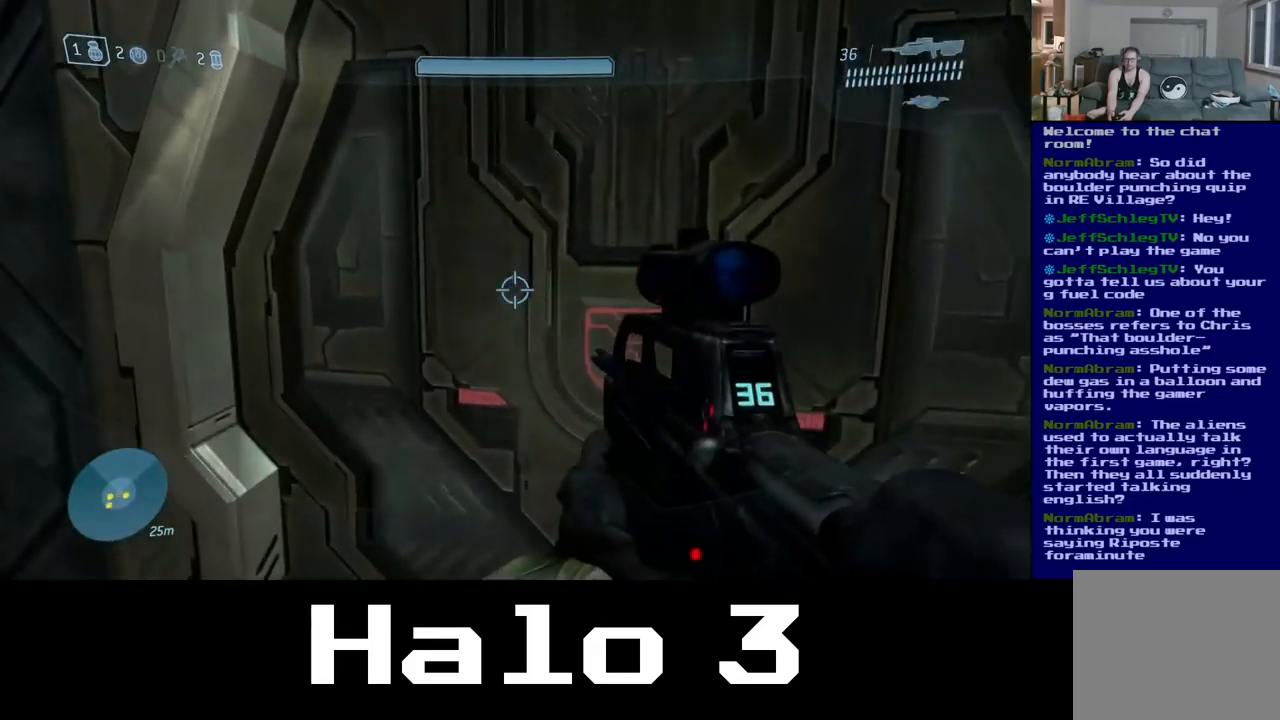
Gameplay with a controller (Xbox layout); each line is a JSON object with the inputs held at the frame after it. "events" lists button and stick changes between this image and that frame as [ms after this image, input, new state], when the widget could be followed in between.
{"buttons": [], "left_stick": "center", "right_stick": "center", "events": [[17, "left_stick", "down"], [34, "right_stick", "right"], [234, "left_stick", "center"], [267, "right_stick", "center"]]}
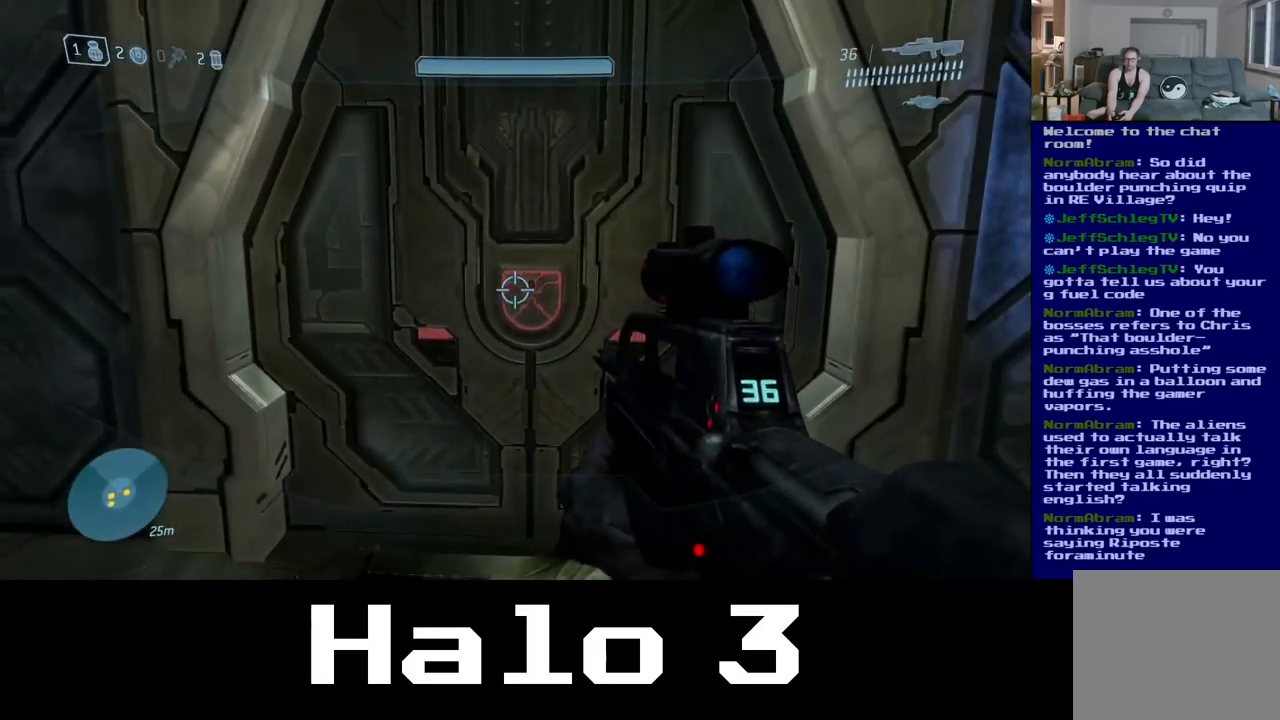
{"buttons": [], "left_stick": "center", "right_stick": "right", "events": [[217, "right_stick", "right"], [250, "left_stick", "up-right"], [434, "left_stick", "center"]]}
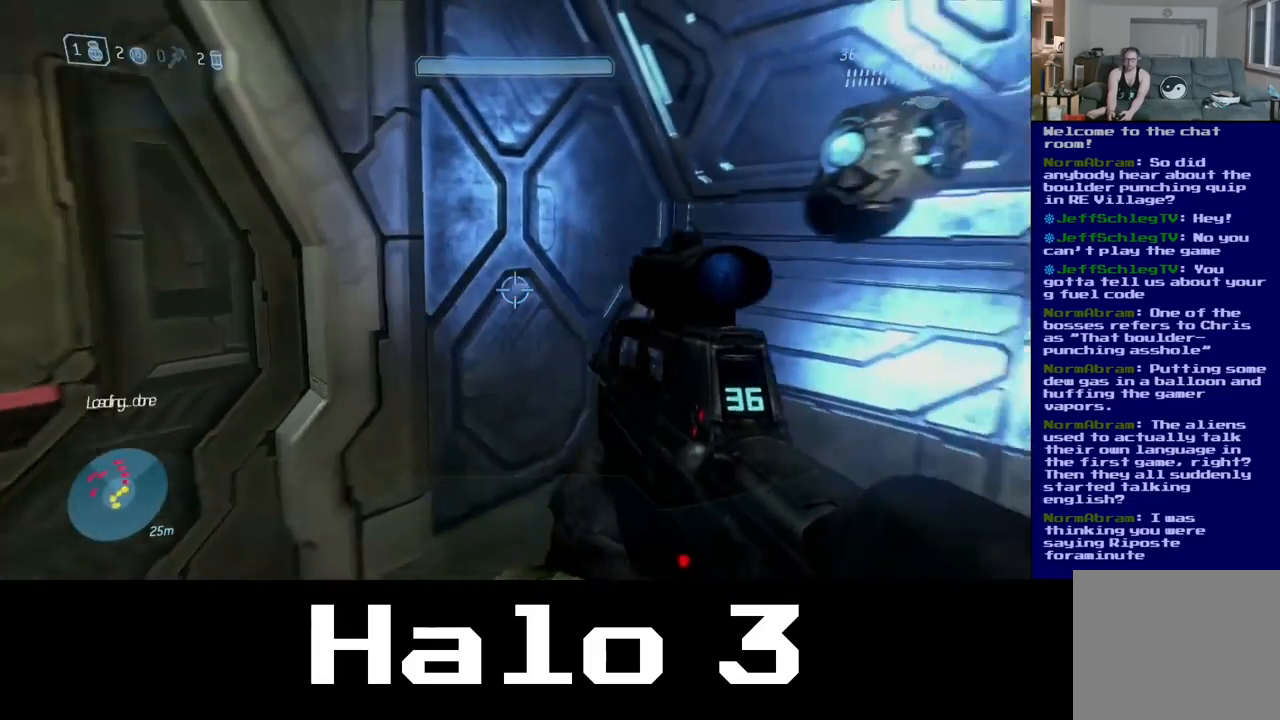
{"buttons": [], "left_stick": "center", "right_stick": "up", "events": [[250, "right_stick", "up"]]}
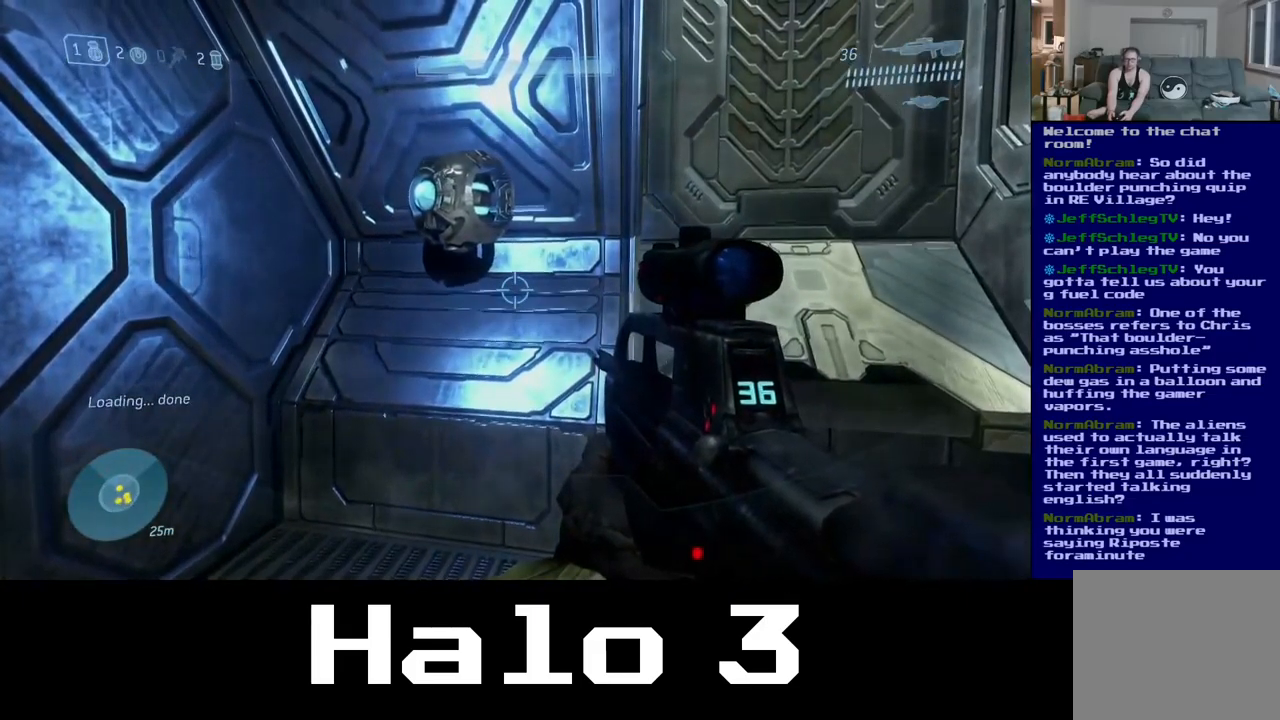
{"buttons": [], "left_stick": "down-right", "right_stick": "left", "events": [[150, "right_stick", "up-left"], [334, "left_stick", "right"], [417, "right_stick", "left"], [484, "left_stick", "down-right"]]}
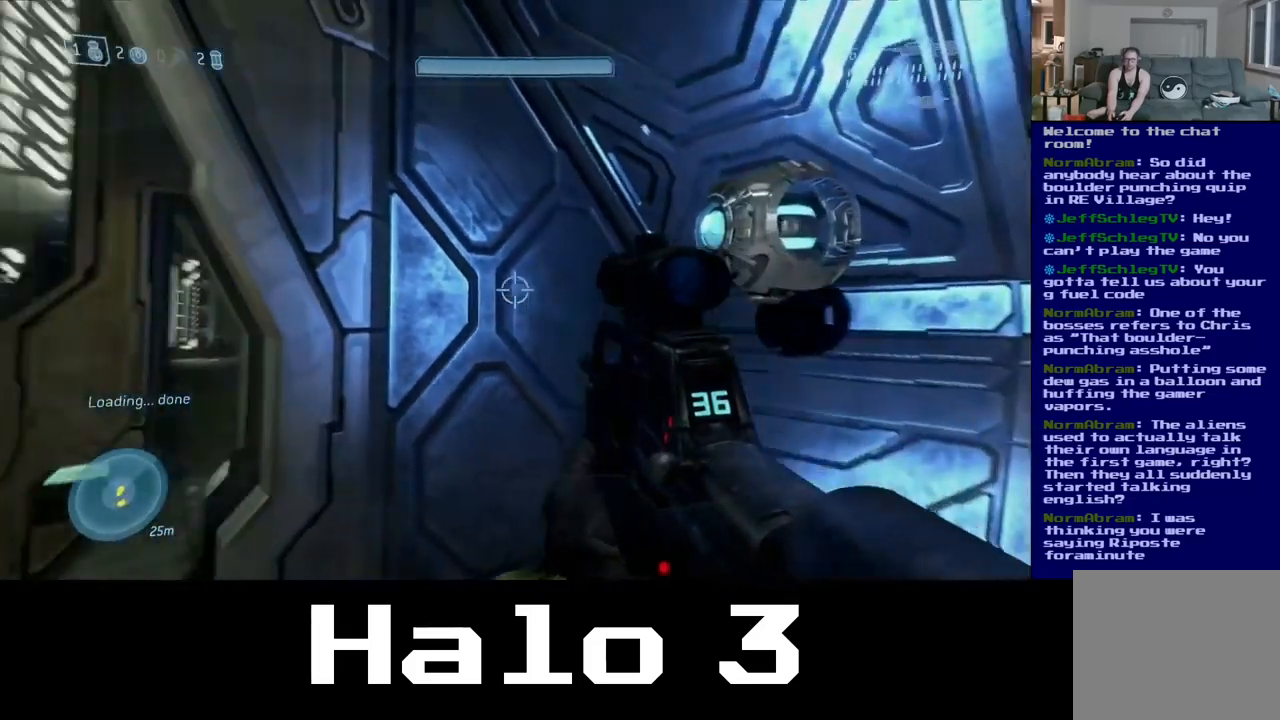
{"buttons": [], "left_stick": "down-left", "right_stick": "left", "events": [[184, "left_stick", "center"], [217, "right_stick", "center"], [384, "left_stick", "down-left"], [434, "right_stick", "left"]]}
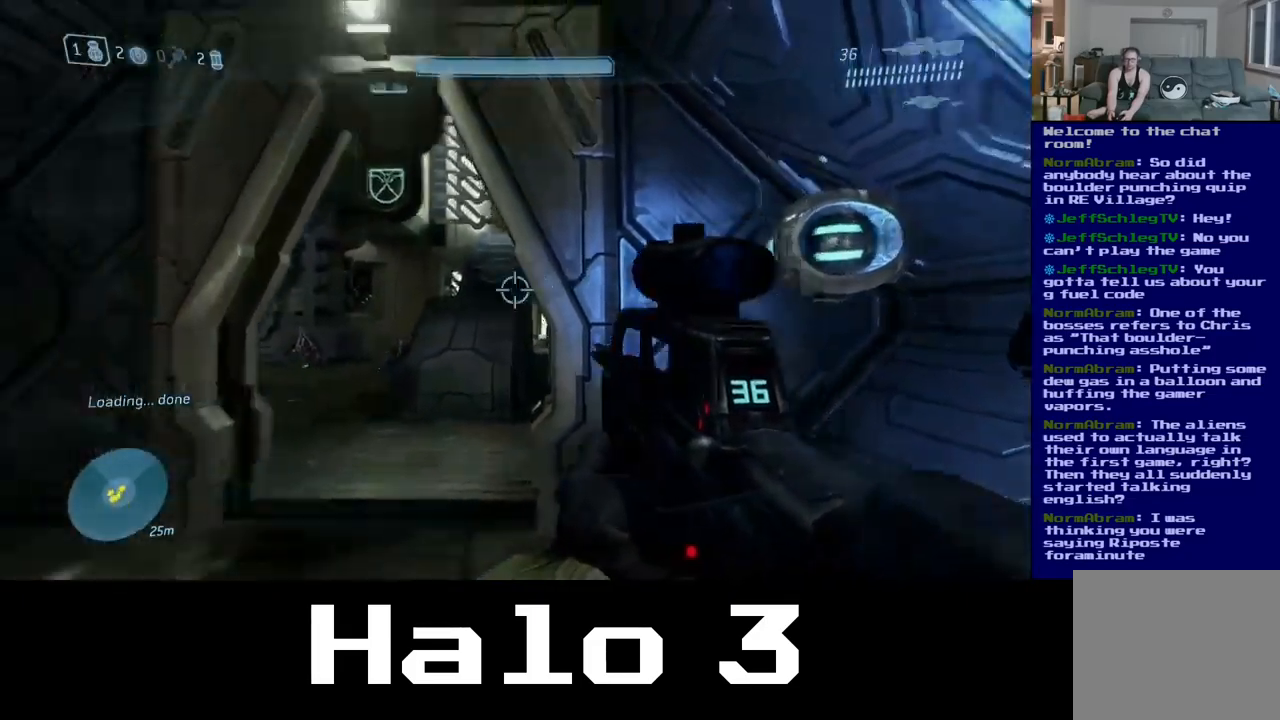
{"buttons": [], "left_stick": "up", "right_stick": "center", "events": [[50, "right_stick", "down-left"], [84, "left_stick", "up-left"], [184, "right_stick", "center"], [217, "left_stick", "up"]]}
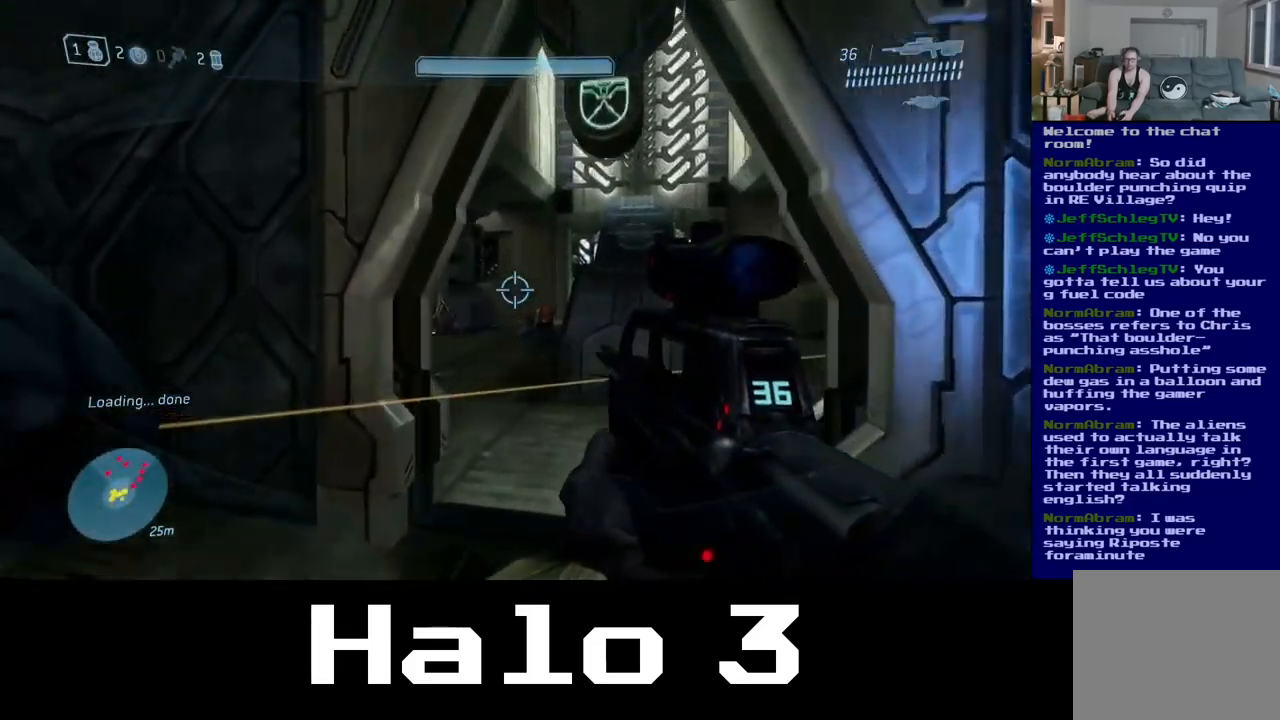
{"buttons": [], "left_stick": "up", "right_stick": "center", "events": []}
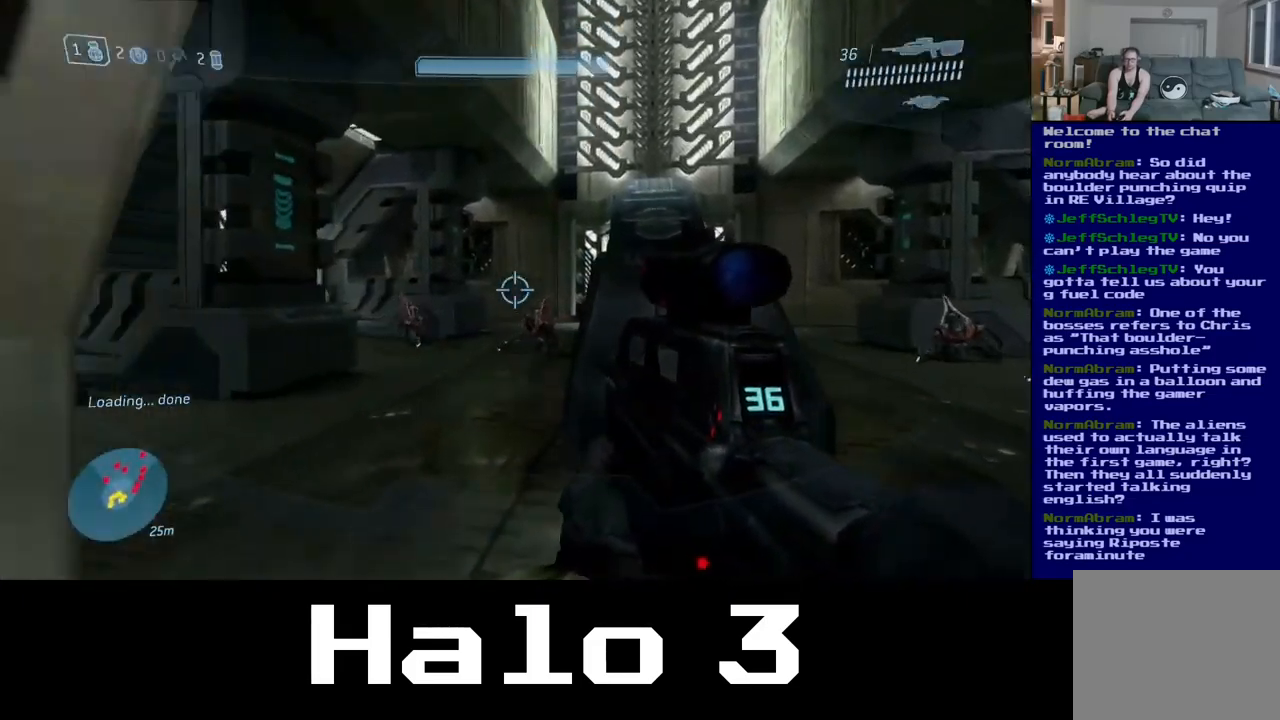
{"buttons": [], "left_stick": "up", "right_stick": "right", "events": [[117, "right_stick", "down-left"], [350, "right_stick", "center"], [417, "right_stick", "right"]]}
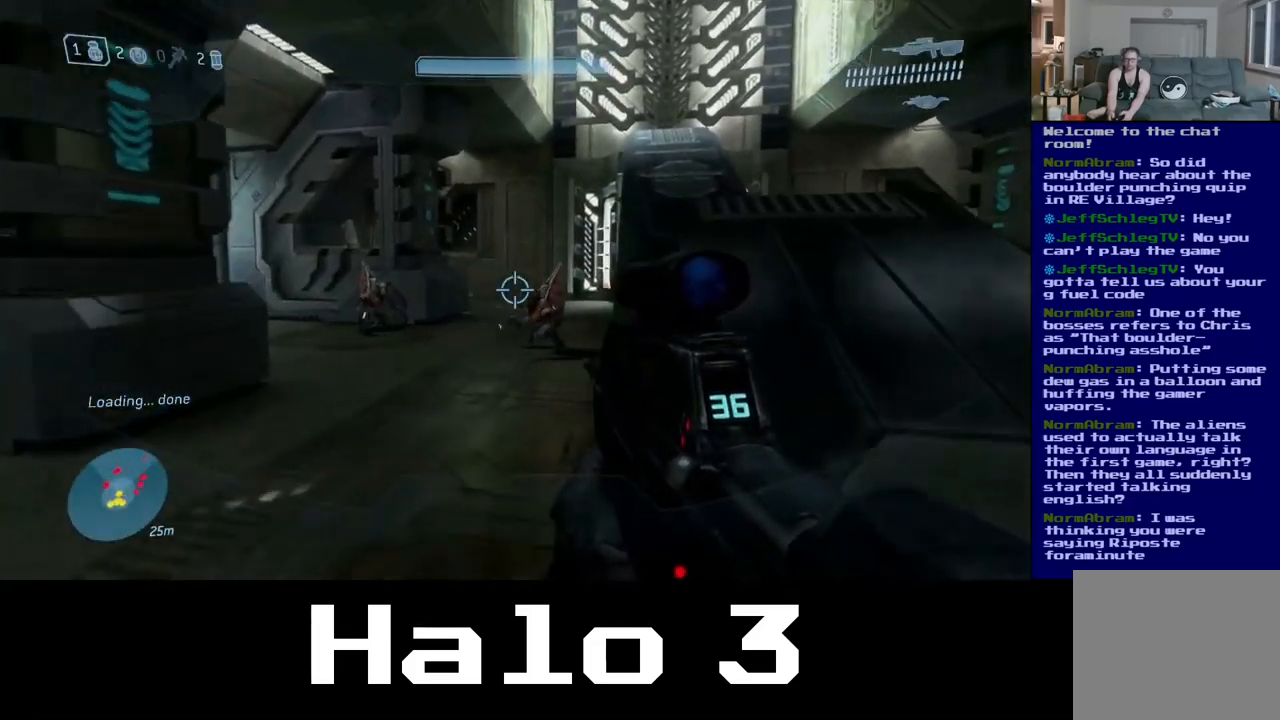
{"buttons": [], "left_stick": "up", "right_stick": "left", "events": [[84, "left_stick", "up-left"], [84, "right_stick", "center"], [450, "left_stick", "up"], [467, "right_stick", "left"]]}
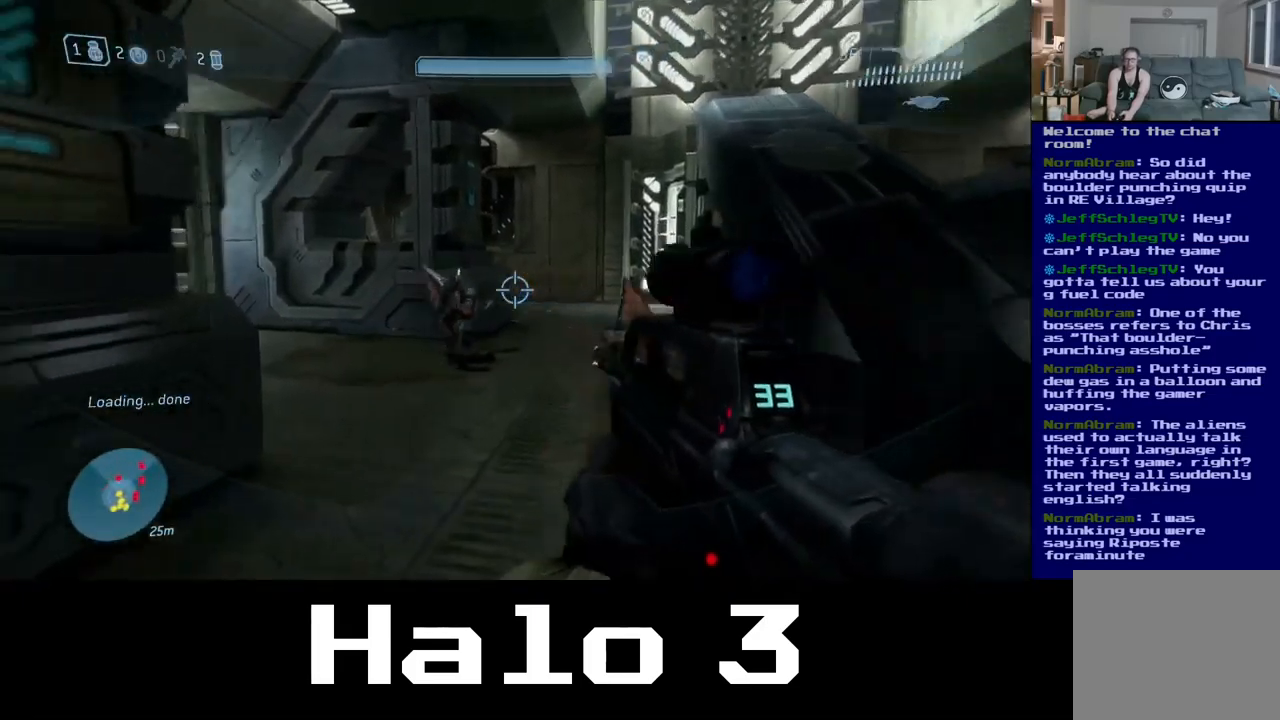
{"buttons": [], "left_stick": "up", "right_stick": "down-right", "events": [[134, "R2", "down"], [200, "right_stick", "up"], [267, "right_stick", "center"], [284, "R2", "up"], [401, "right_stick", "down-right"]]}
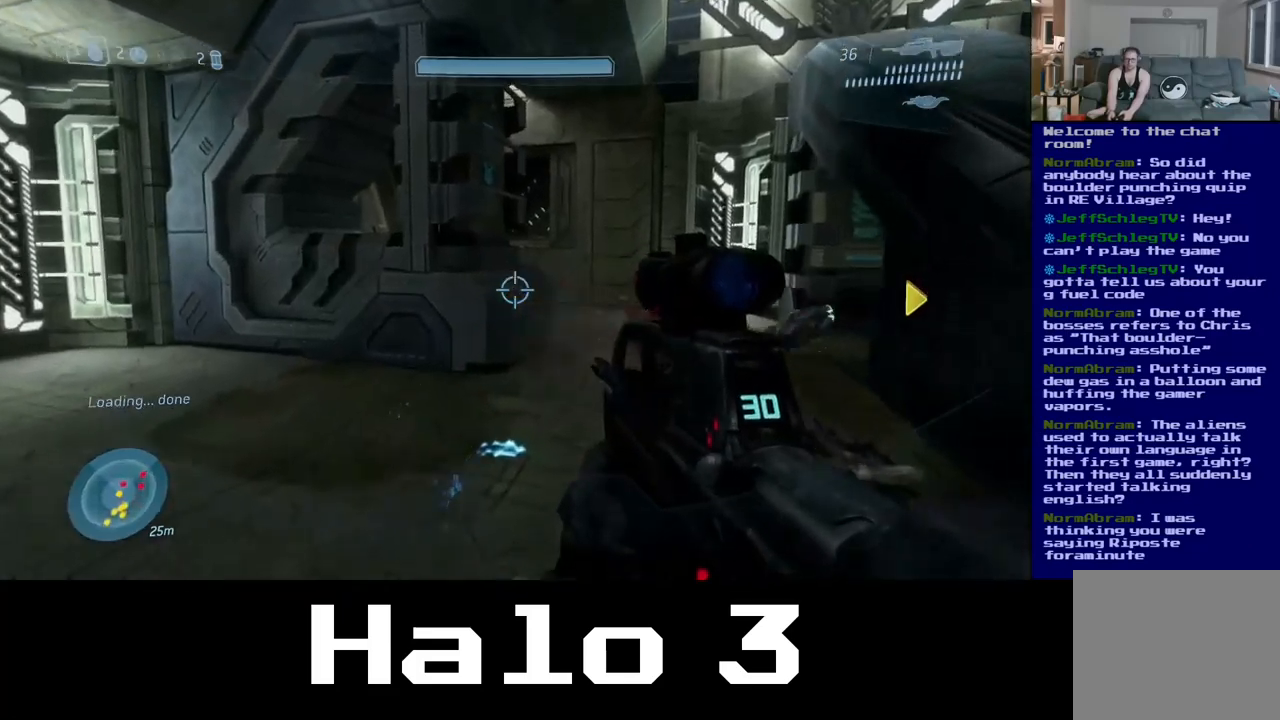
{"buttons": [], "left_stick": "up-left", "right_stick": "right", "events": [[33, "right_stick", "center"], [317, "right_stick", "right"], [433, "left_stick", "up-left"]]}
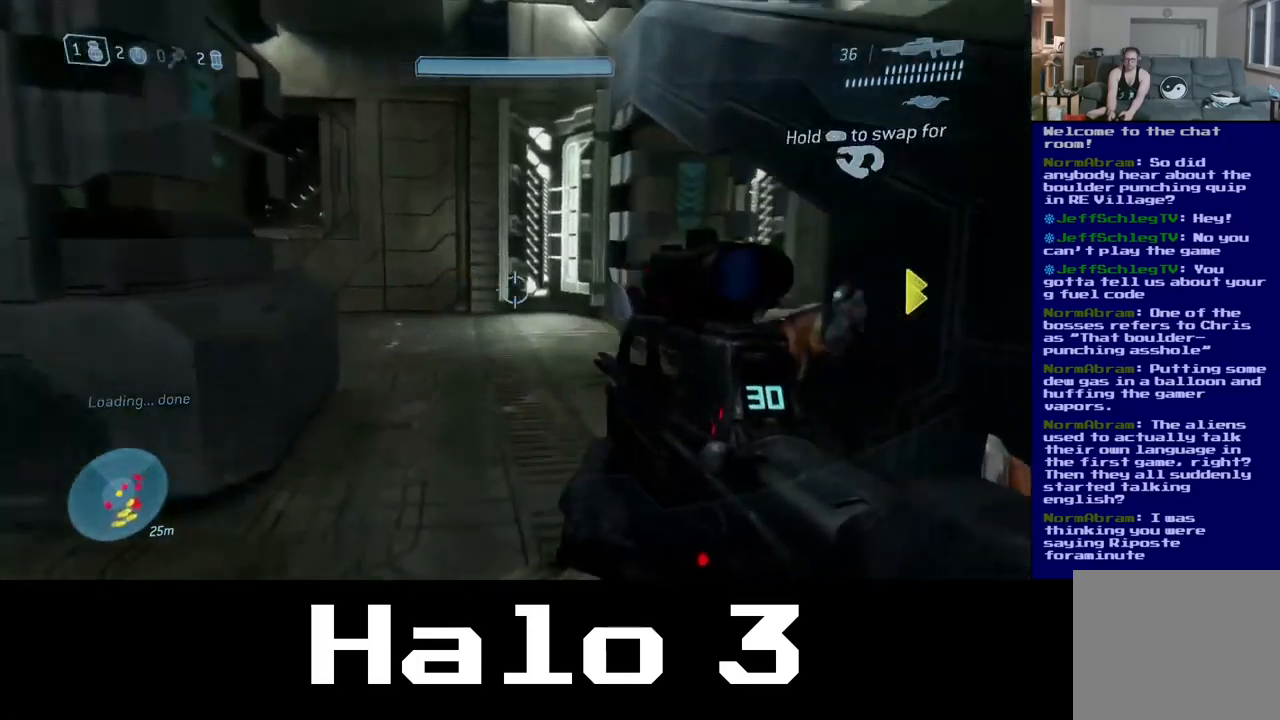
{"buttons": ["B"], "left_stick": "up", "right_stick": "center", "events": [[183, "right_stick", "center"], [200, "left_stick", "up"], [267, "B", "down"]]}
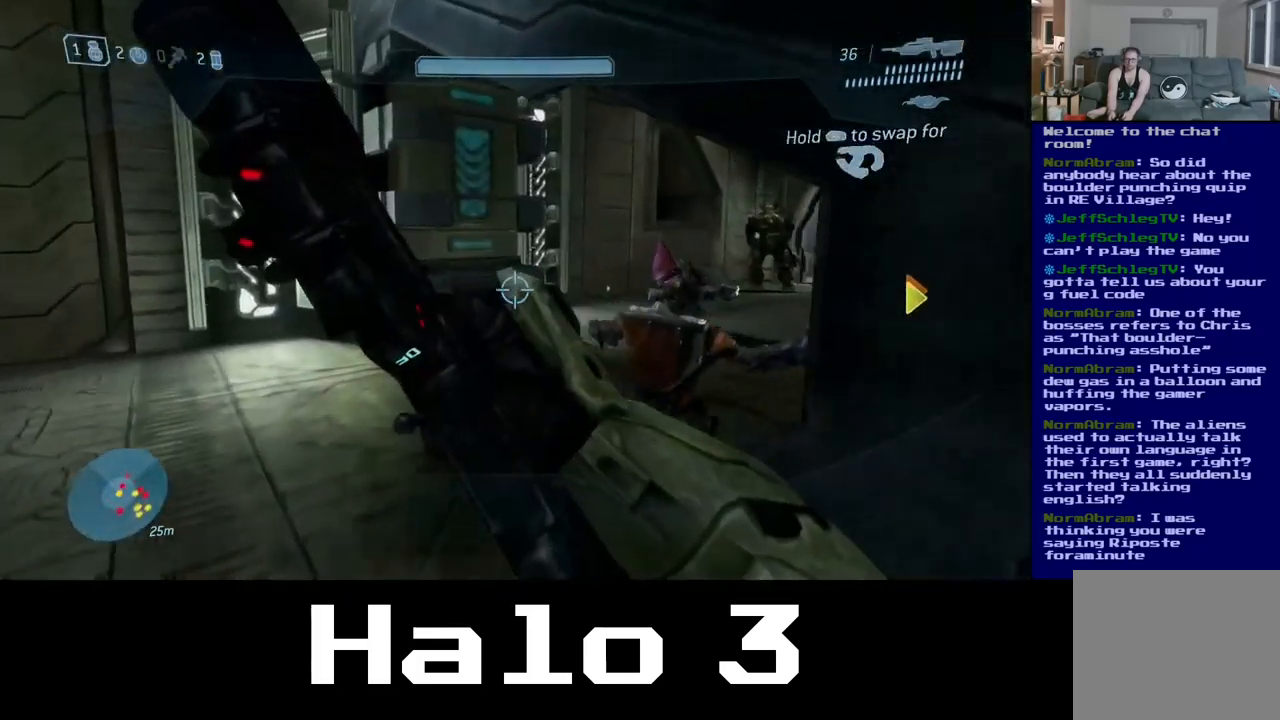
{"buttons": [], "left_stick": "up-right", "right_stick": "right", "events": [[83, "B", "up"], [183, "left_stick", "center"], [250, "left_stick", "up"], [300, "left_stick", "up-right"], [433, "right_stick", "right"]]}
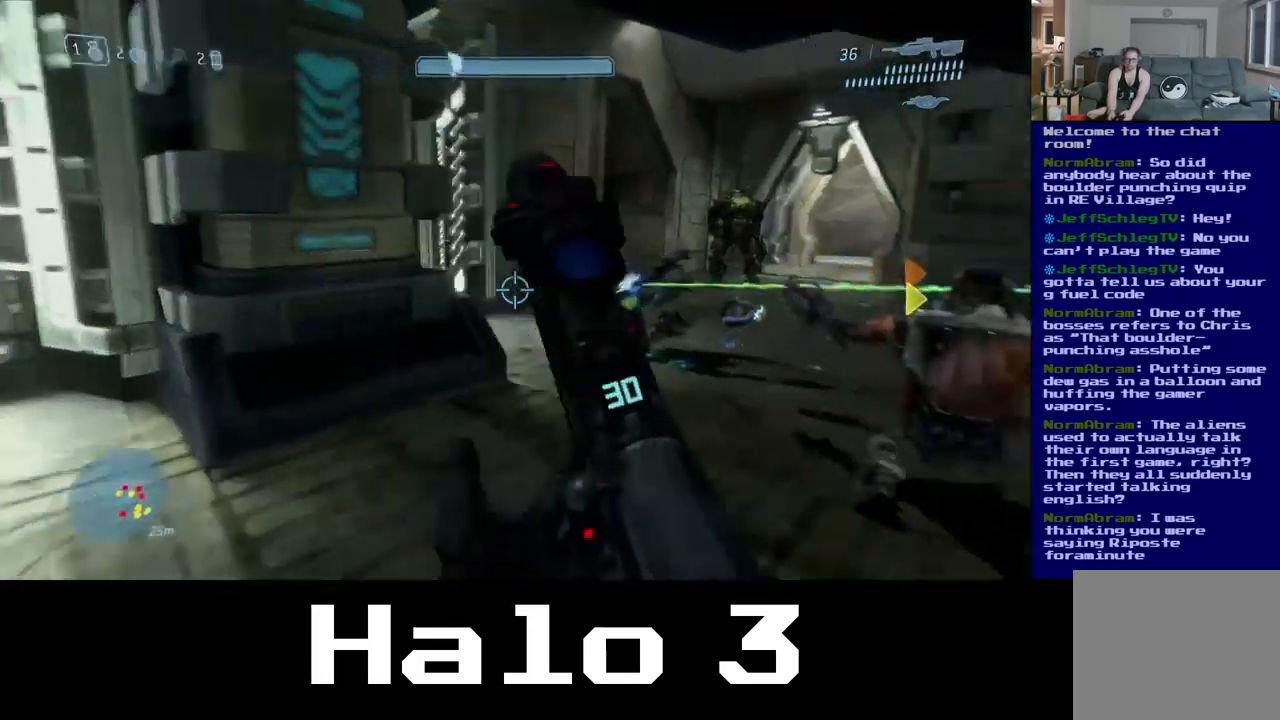
{"buttons": ["B"], "left_stick": "up", "right_stick": "center", "events": [[83, "left_stick", "up"], [300, "right_stick", "center"], [367, "B", "down"]]}
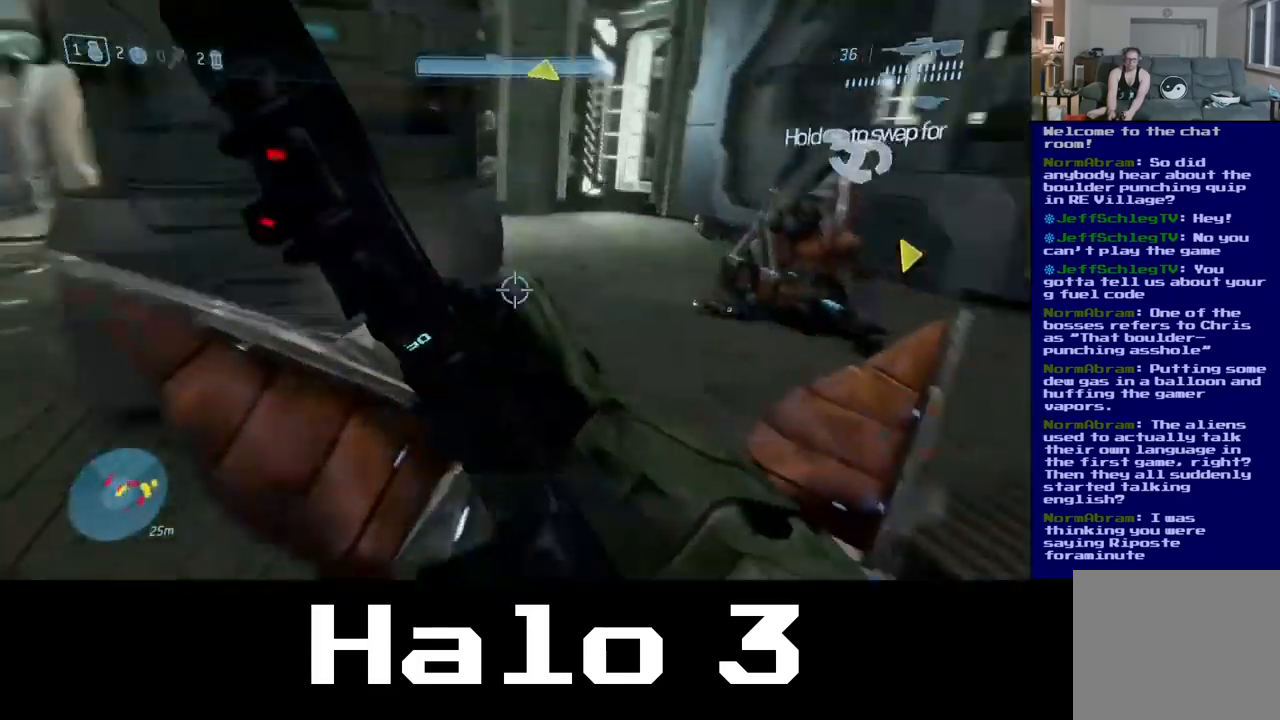
{"buttons": [], "left_stick": "up-right", "right_stick": "up-left", "events": [[117, "B", "up"], [383, "right_stick", "up-left"], [450, "left_stick", "up-right"]]}
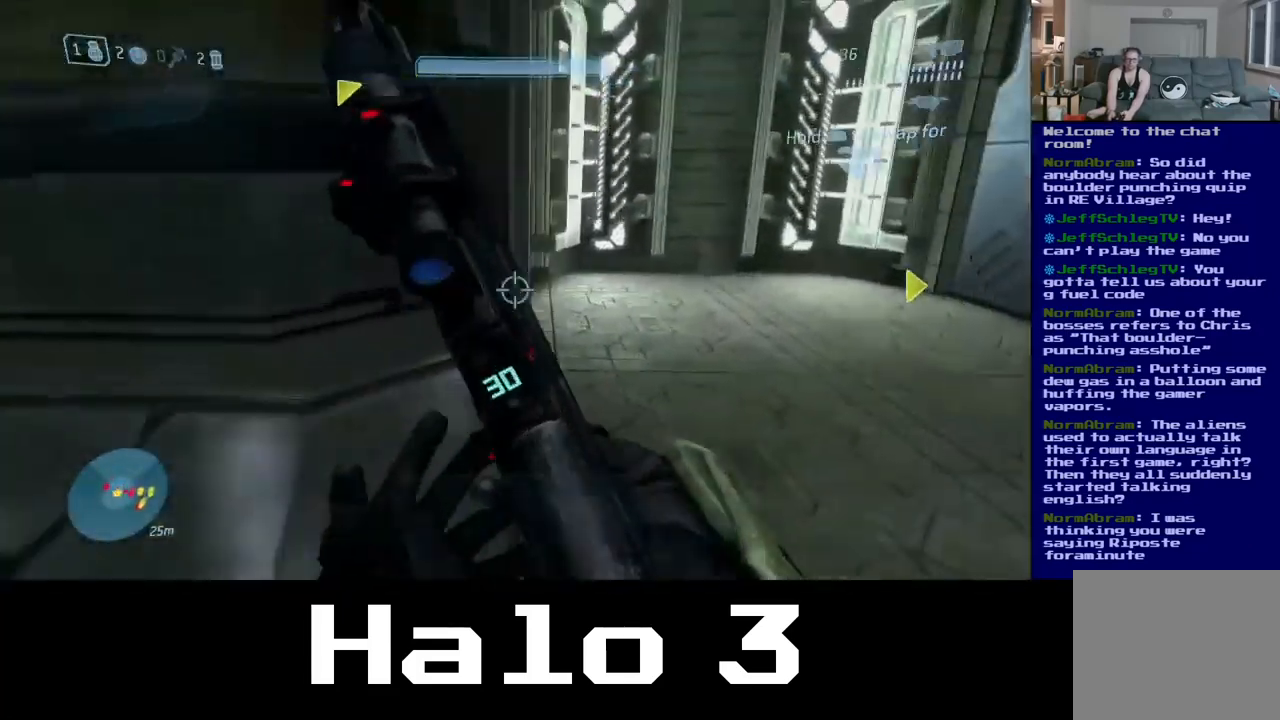
{"buttons": [], "left_stick": "up-right", "right_stick": "left", "events": [[467, "right_stick", "left"]]}
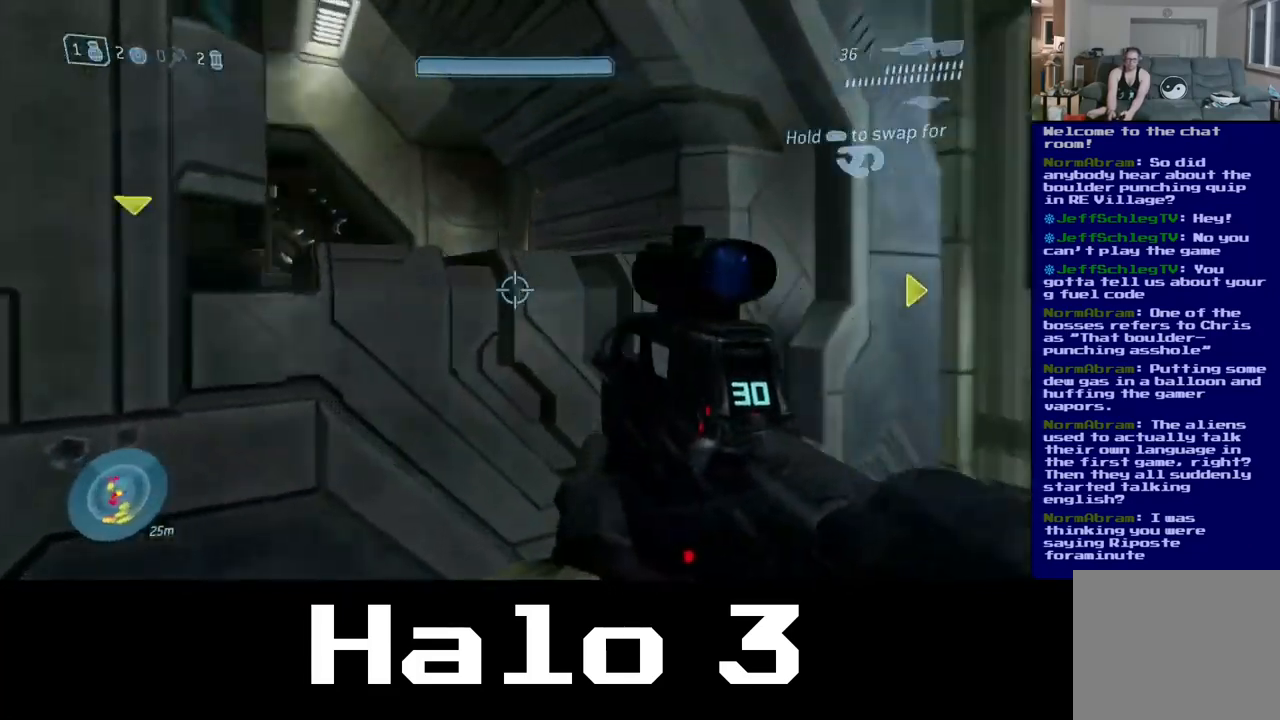
{"buttons": [], "left_stick": "down", "right_stick": "left", "events": [[17, "right_stick", "center"], [233, "right_stick", "down-left"], [350, "right_stick", "left"], [383, "left_stick", "down-right"], [450, "left_stick", "down"]]}
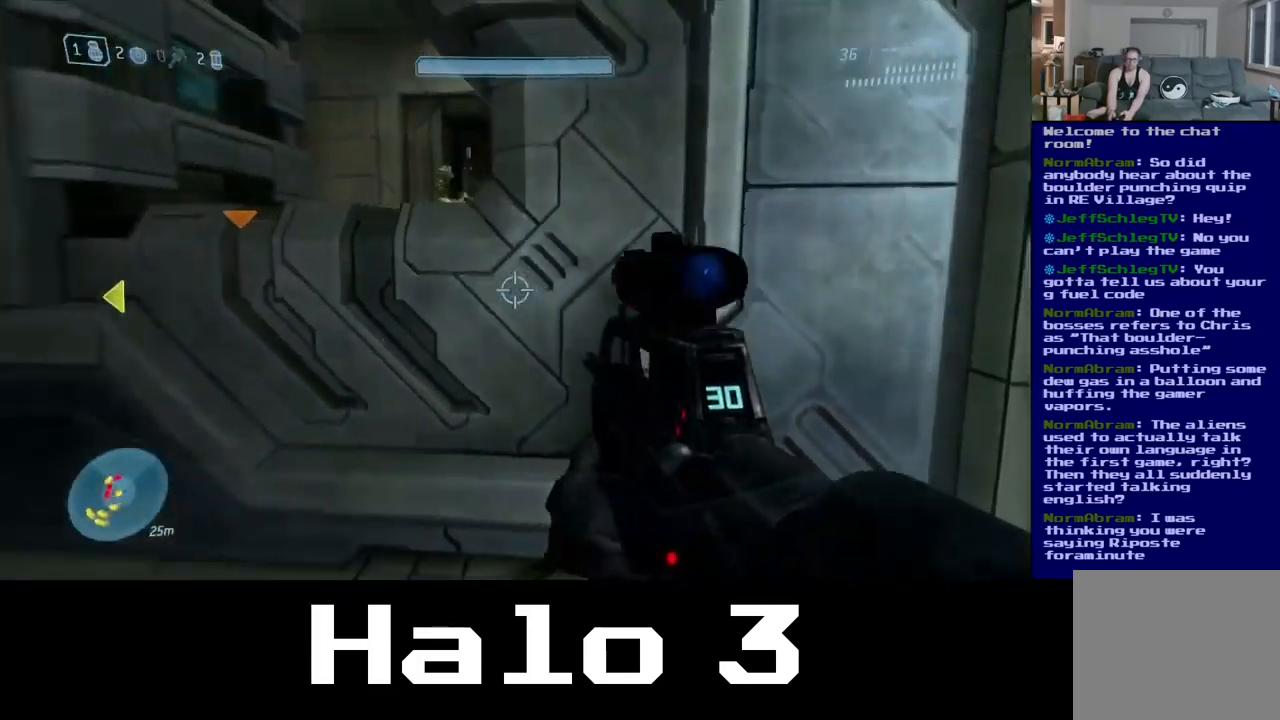
{"buttons": [], "left_stick": "down", "right_stick": "center", "events": [[450, "right_stick", "center"]]}
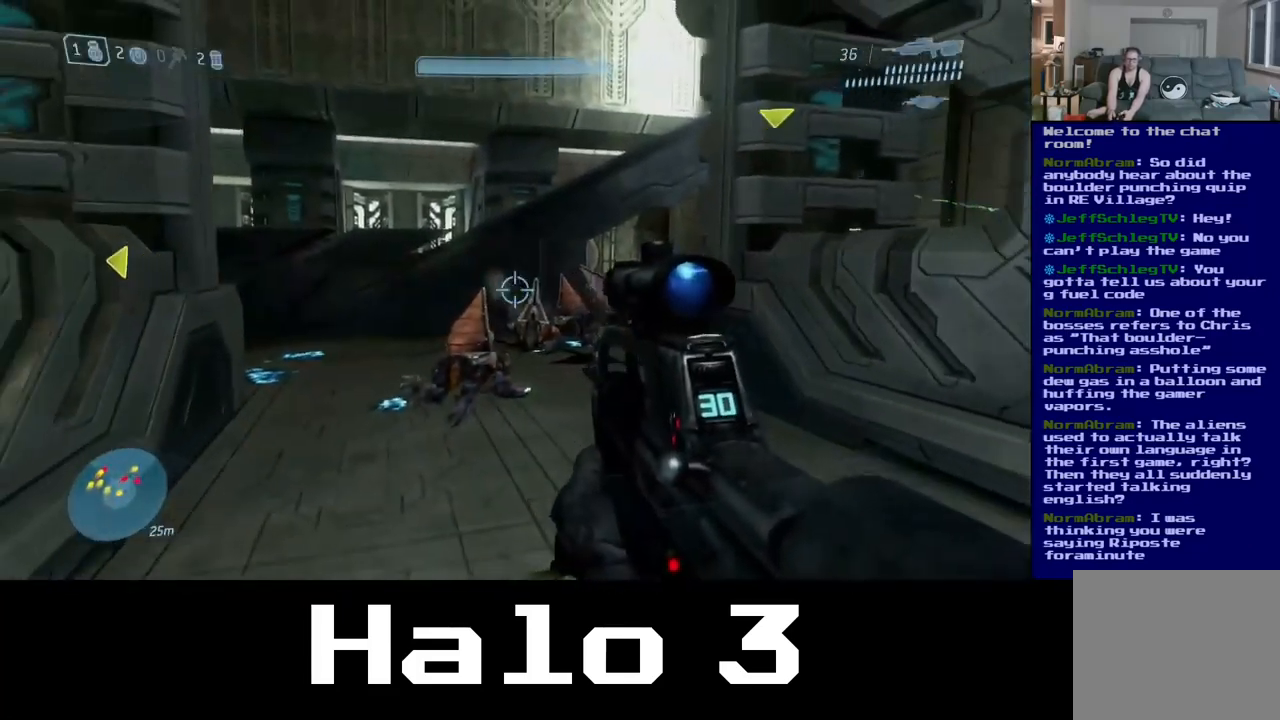
{"buttons": [], "left_stick": "down-right", "right_stick": "right", "events": [[317, "right_stick", "down"], [367, "left_stick", "down-right"], [400, "right_stick", "right"]]}
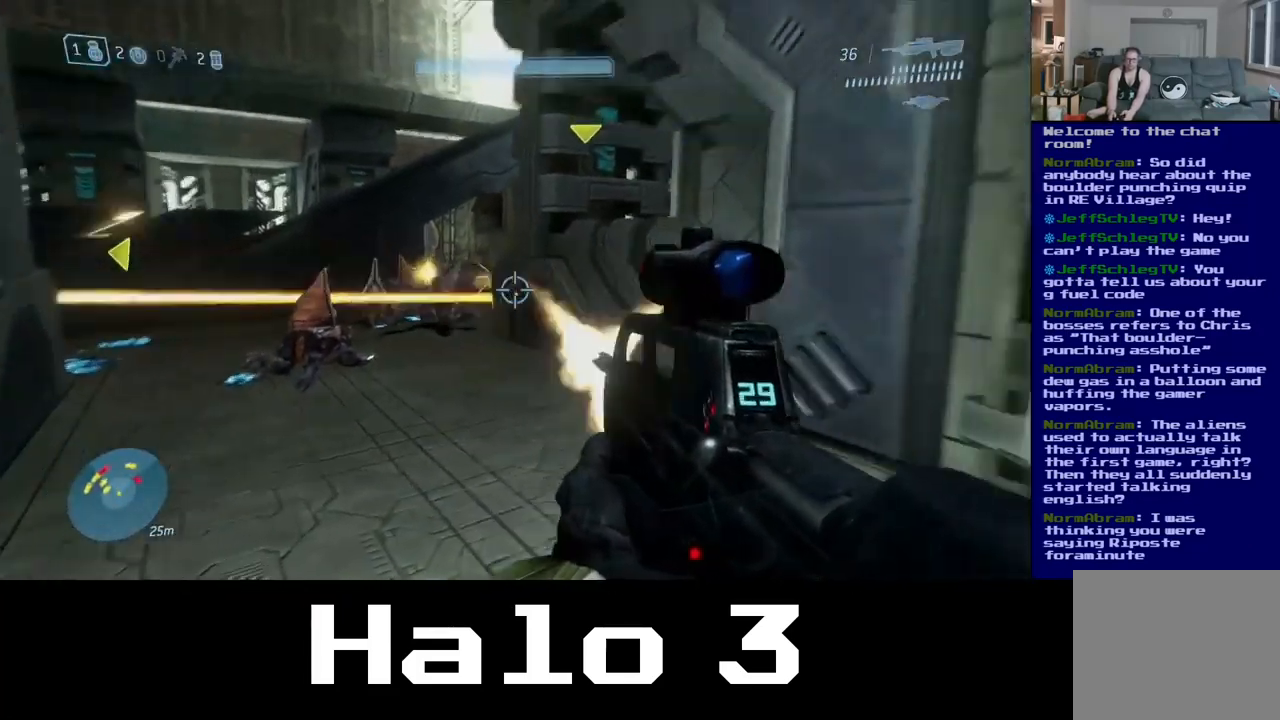
{"buttons": [], "left_stick": "center", "right_stick": "center", "events": [[83, "left_stick", "down-left"], [83, "right_stick", "up"], [150, "right_stick", "center"], [449, "left_stick", "center"]]}
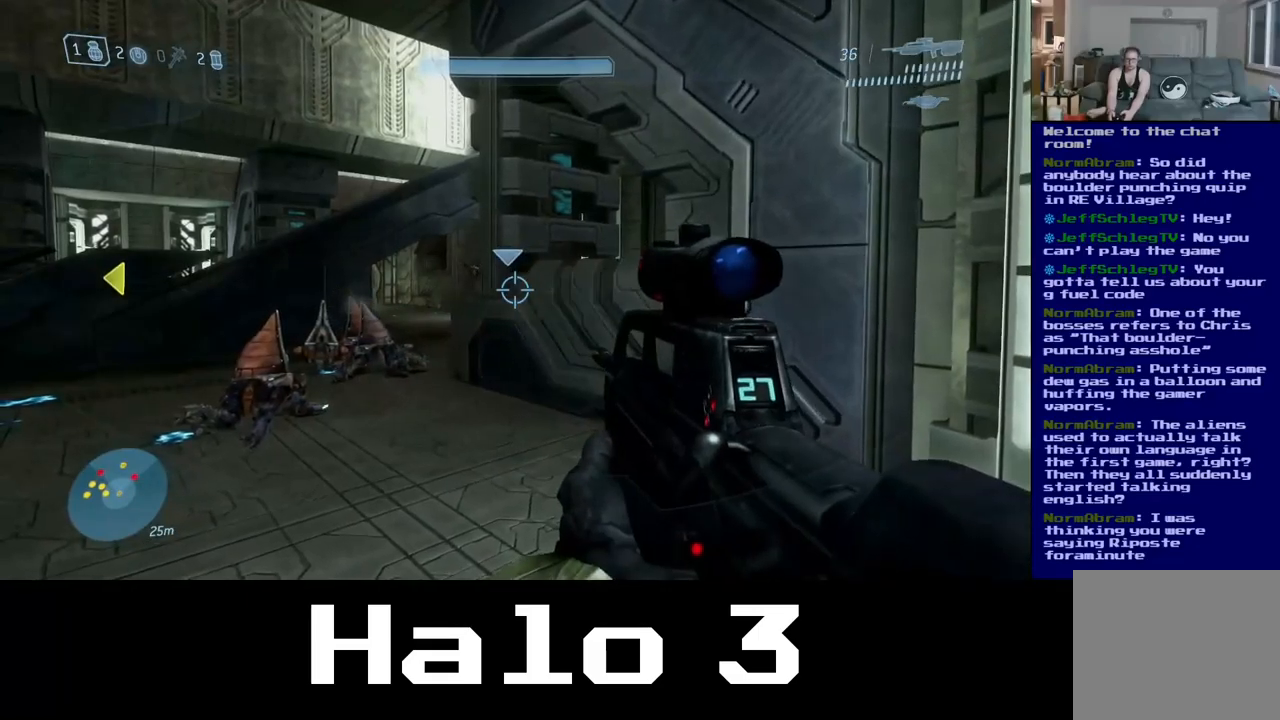
{"buttons": [], "left_stick": "right", "right_stick": "center", "events": [[83, "right_stick", "left"], [183, "left_stick", "up-right"], [317, "right_stick", "center"], [467, "left_stick", "right"]]}
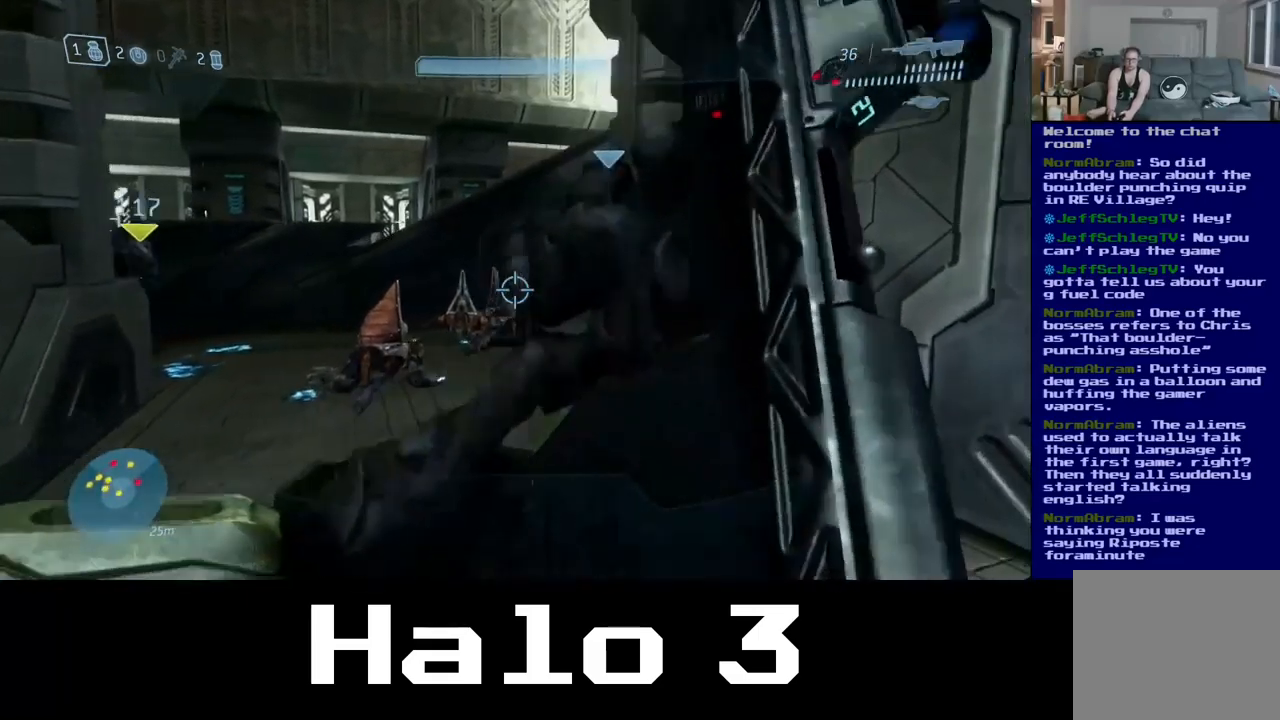
{"buttons": [], "left_stick": "down-left", "right_stick": "left", "events": [[117, "right_stick", "left"], [350, "left_stick", "down-left"]]}
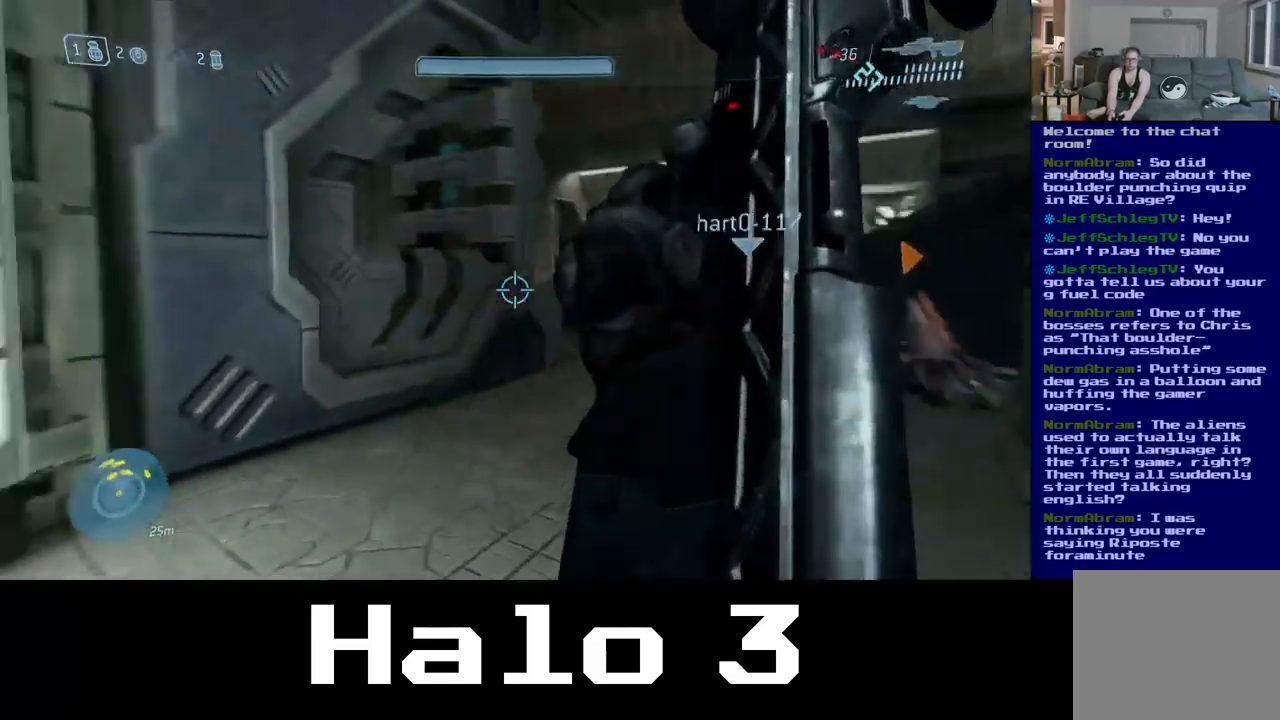
{"buttons": [], "left_stick": "up", "right_stick": "right", "events": [[33, "left_stick", "left"], [50, "right_stick", "up-left"], [150, "left_stick", "up-left"], [267, "right_stick", "center"], [367, "left_stick", "up"], [400, "right_stick", "right"]]}
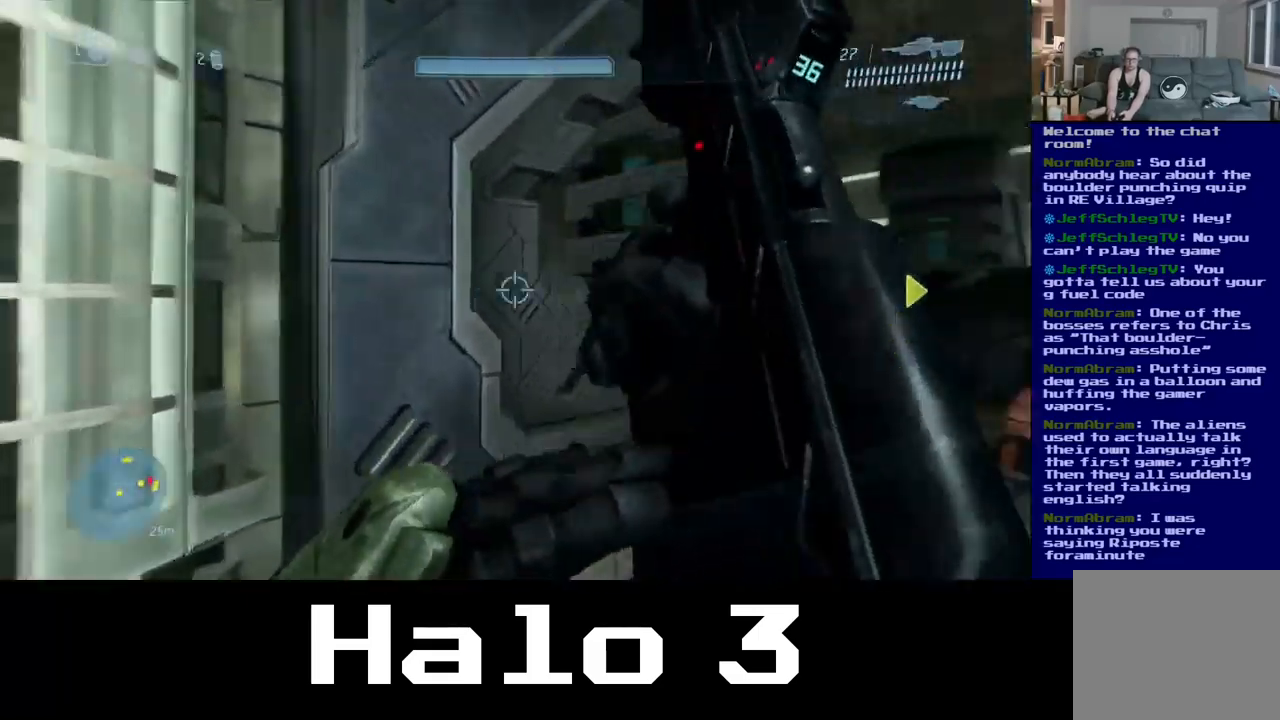
{"buttons": [], "left_stick": "up-left", "right_stick": "center", "events": [[317, "left_stick", "up-left"], [383, "right_stick", "center"]]}
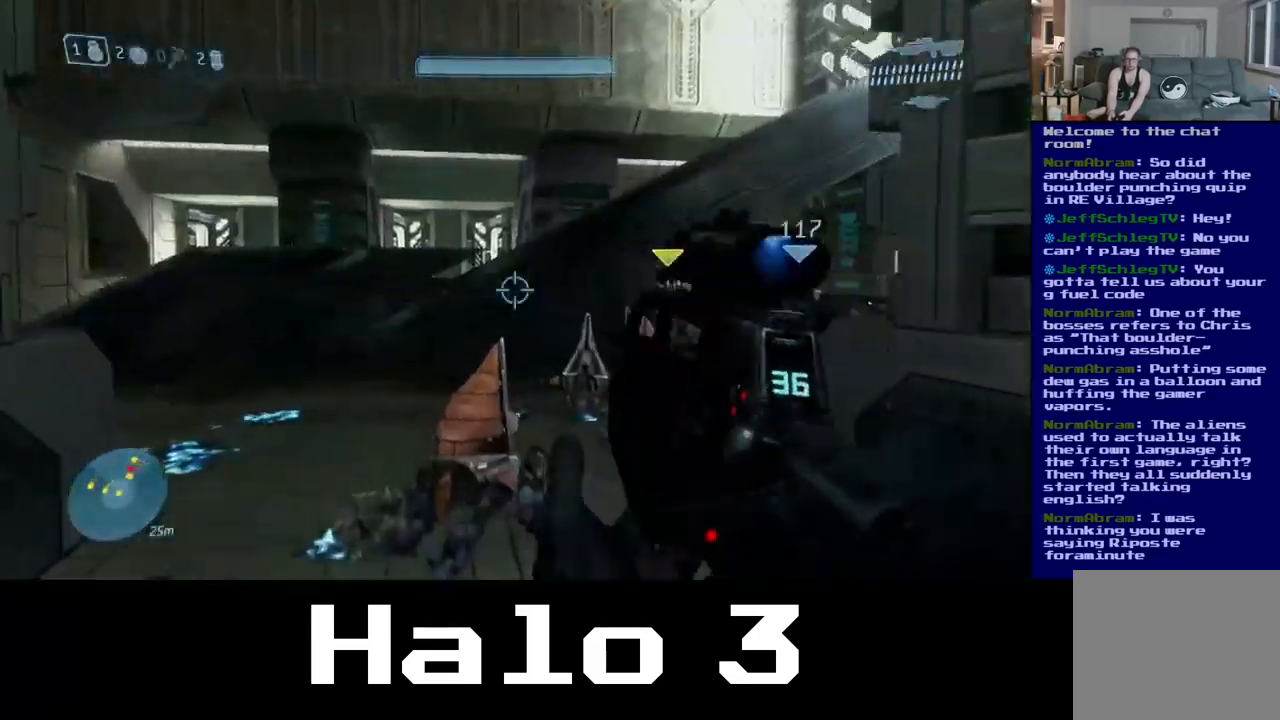
{"buttons": [], "left_stick": "up", "right_stick": "center", "events": [[183, "left_stick", "center"], [500, "left_stick", "up"]]}
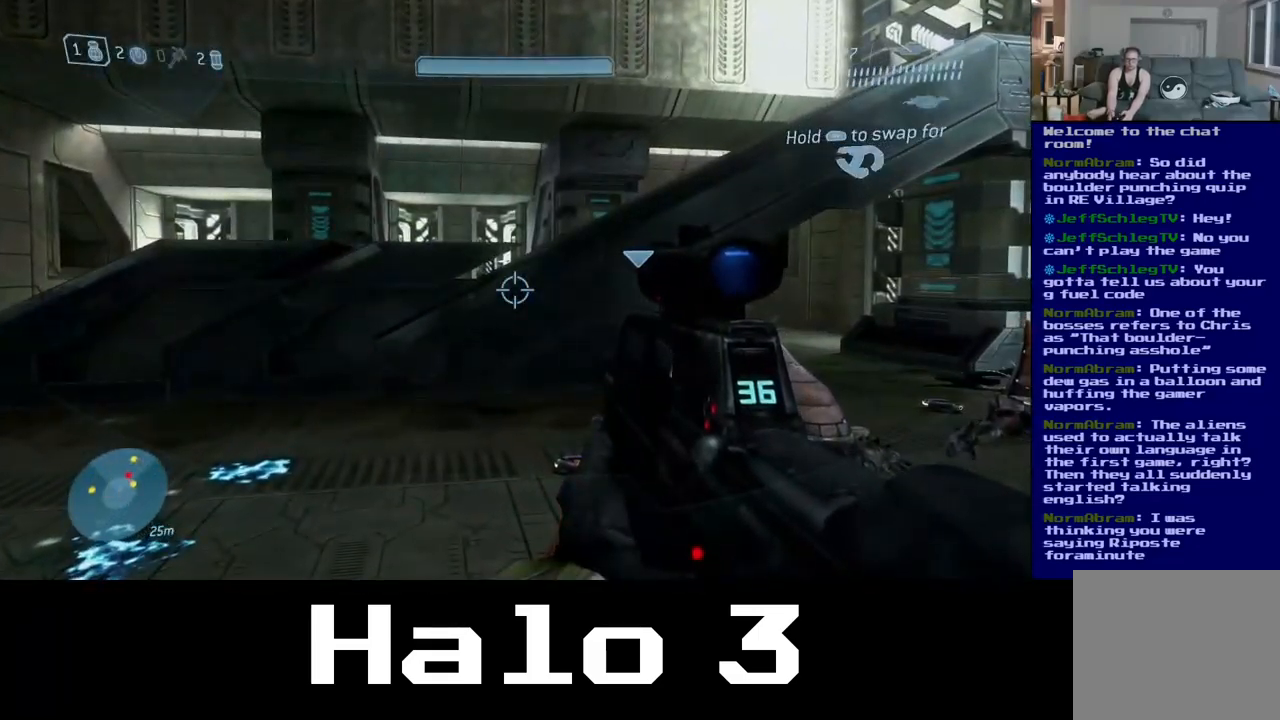
{"buttons": [], "left_stick": "up", "right_stick": "center", "events": []}
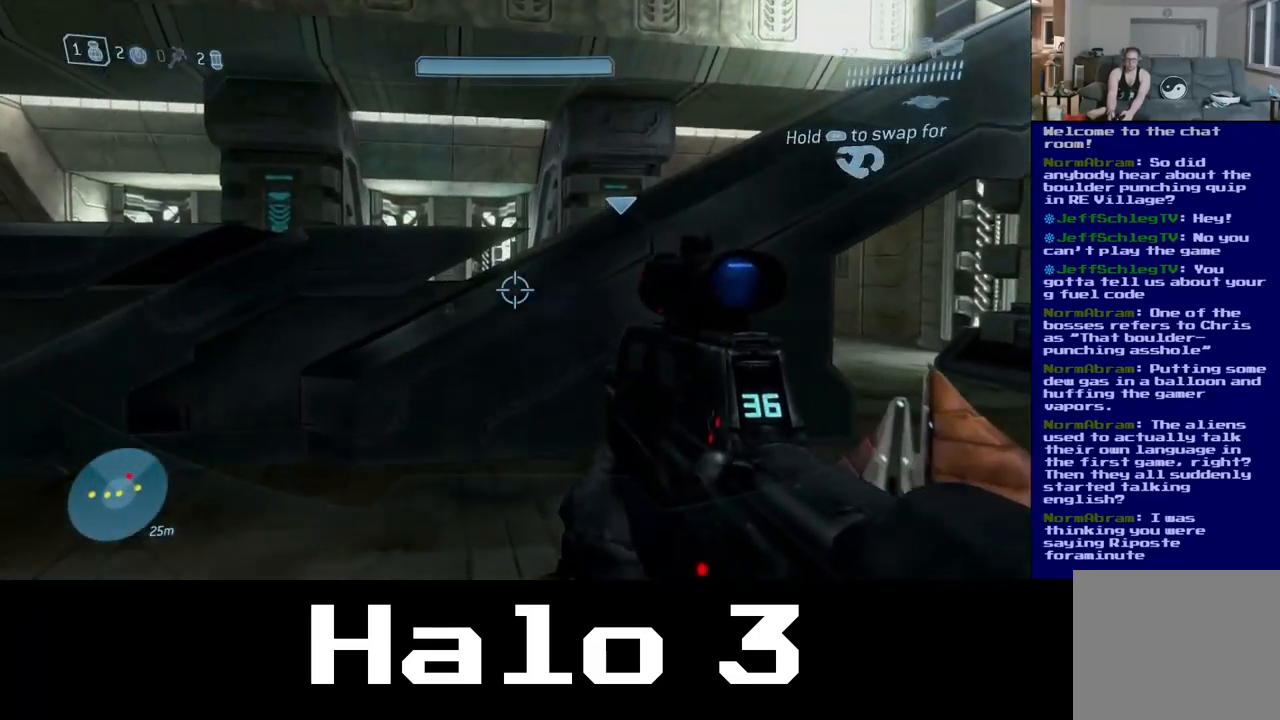
{"buttons": [], "left_stick": "up-left", "right_stick": "right", "events": [[67, "right_stick", "right"], [117, "left_stick", "center"], [183, "left_stick", "left"], [333, "left_stick", "up-left"]]}
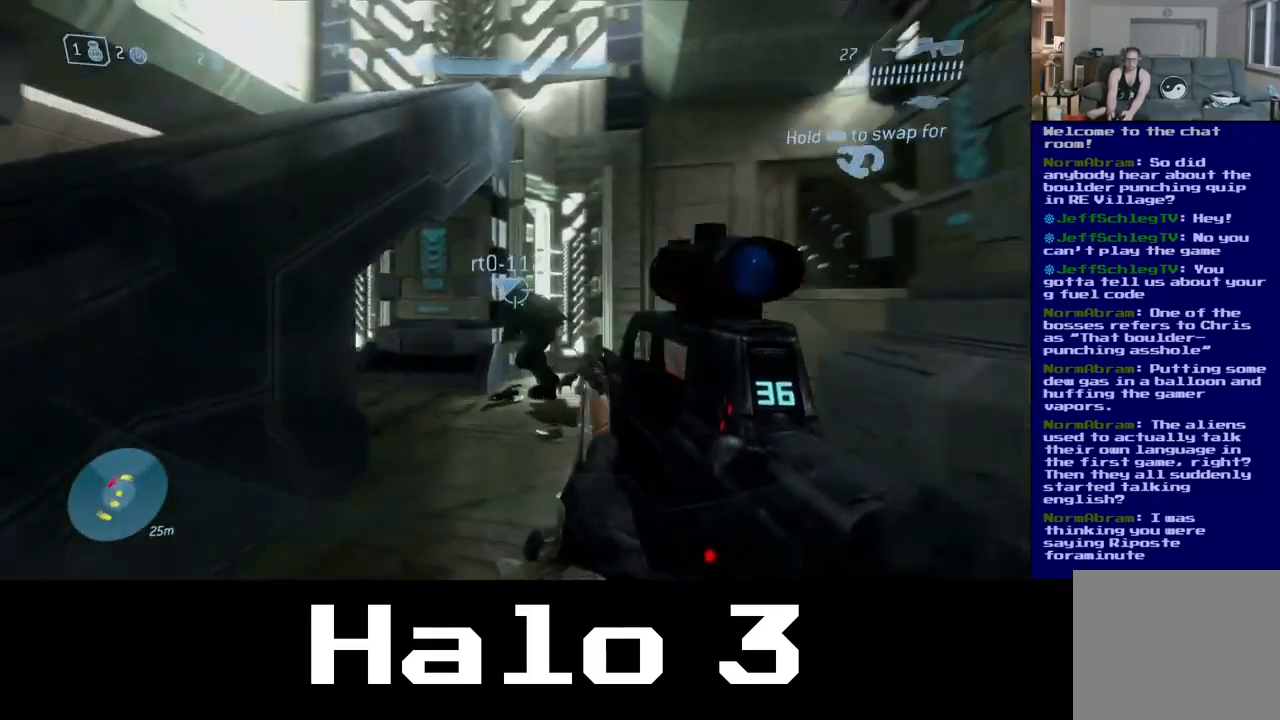
{"buttons": [], "left_stick": "up", "right_stick": "center", "events": [[17, "left_stick", "up"], [117, "right_stick", "center"]]}